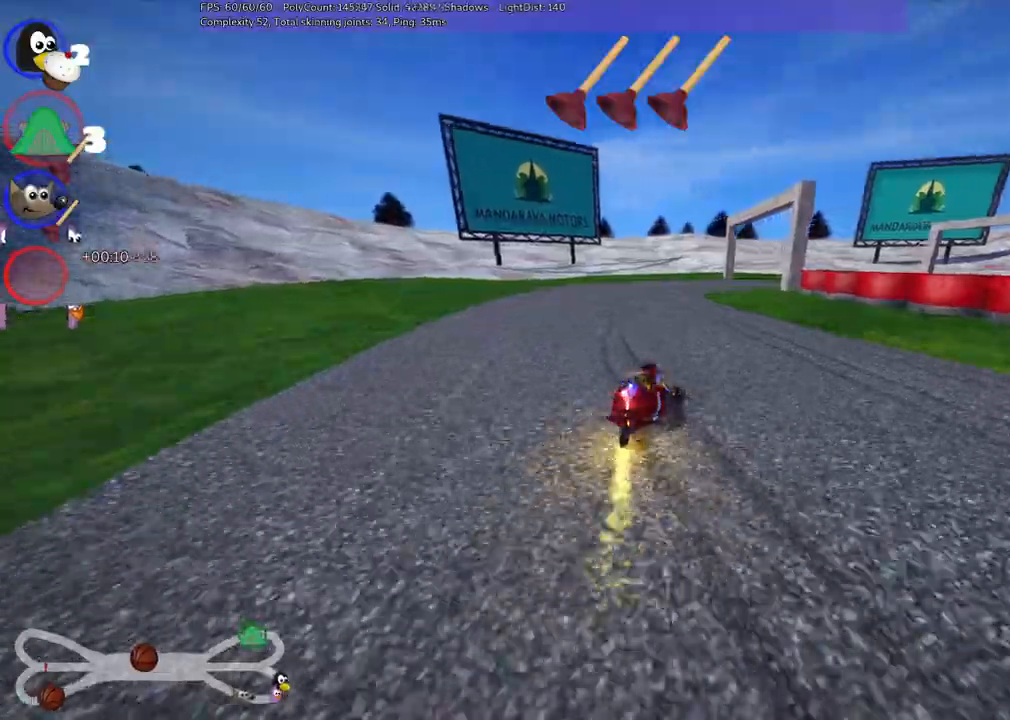
Gameplay with keyboard; each line is a JSON object with the keys held at the frame after it. "events" lists presses ("down") and releases ("up") of ".", "alt_r", "b", "c", "comma", "ctrl_r", "d", "down", "f", "g", "h", "j", "k", "l", "left", "m", "n", "quote", "return", "right", "semicolon", "shift_r", "space", "super", "up" and "v" between this image and that frame as [ms after this image, input, new state], when the widget could be followed in between. No other keys are recorded. Mouse input is not recorded. Not read: /.
{"keys": ["left", "m", "right", "up"], "events": [[100, "right", "down"], [233, "right", "up"], [333, "right", "down"]]}
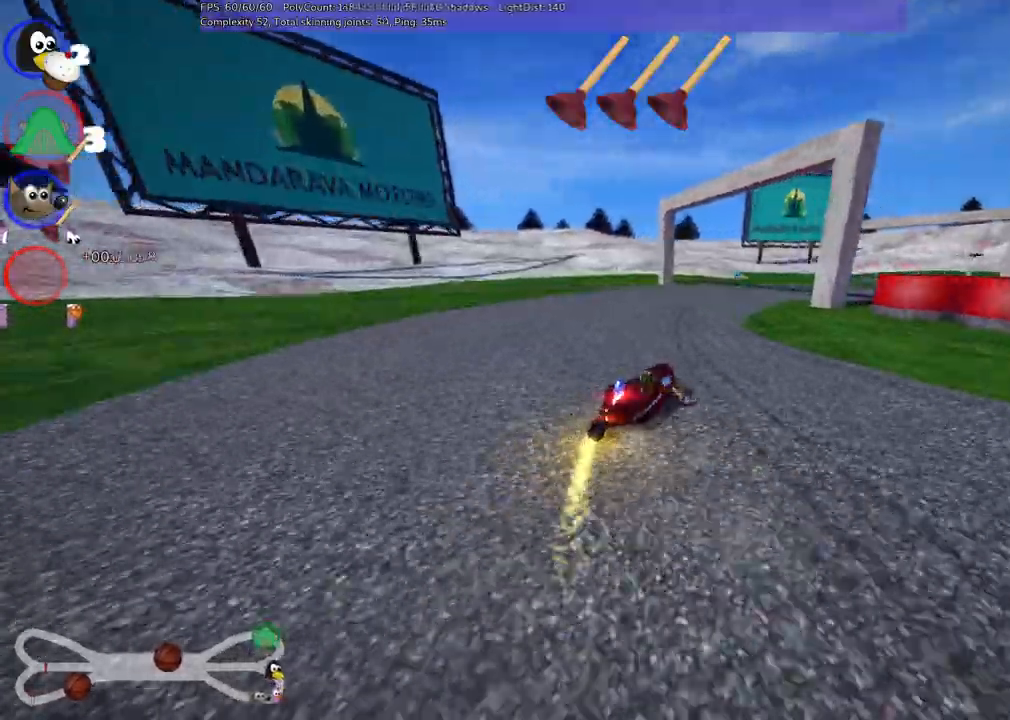
{"keys": ["right", "up"], "events": [[250, "m", "up"], [450, "left", "up"]]}
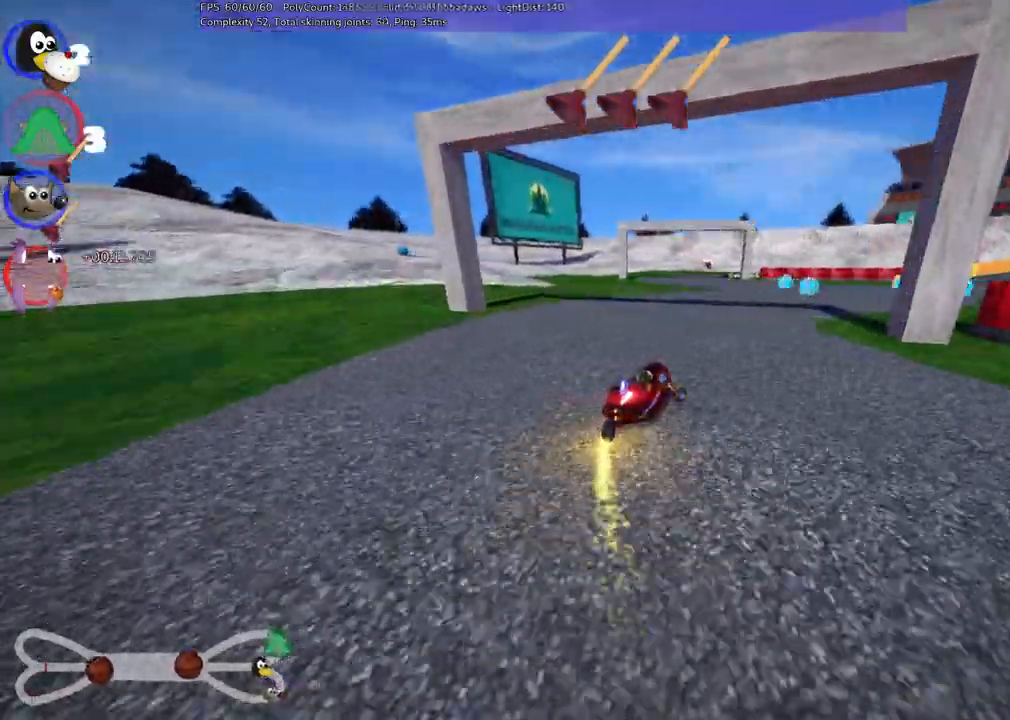
{"keys": ["right", "space", "up"], "events": [[217, "space", "down"], [367, "space", "up"], [450, "space", "down"]]}
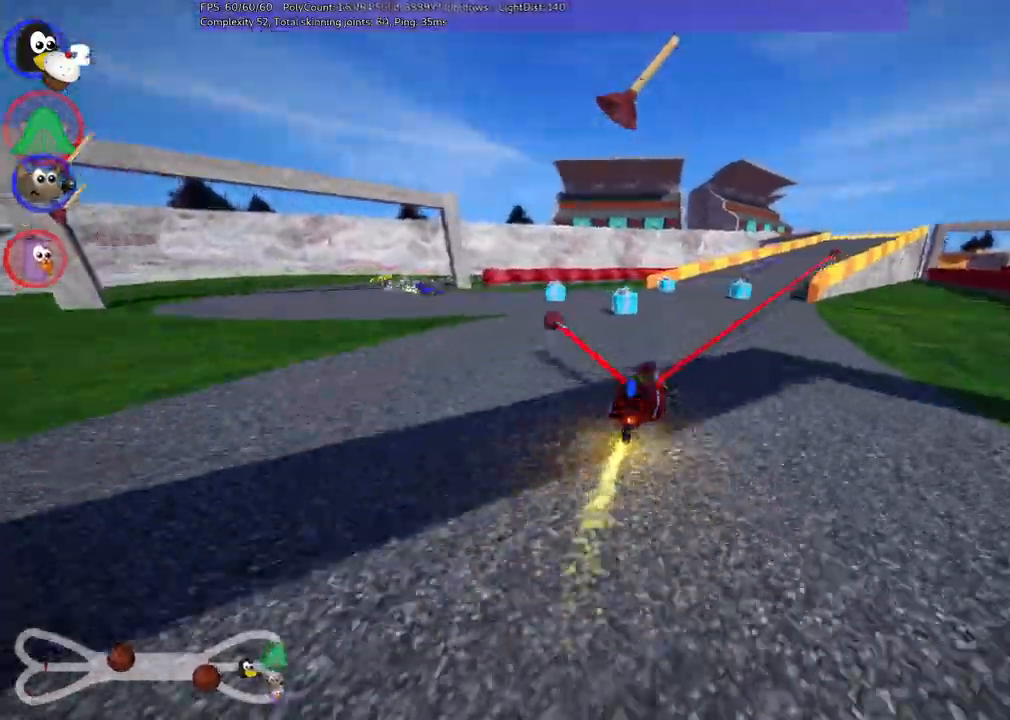
{"keys": ["up"], "events": [[100, "right", "up"], [333, "space", "up"]]}
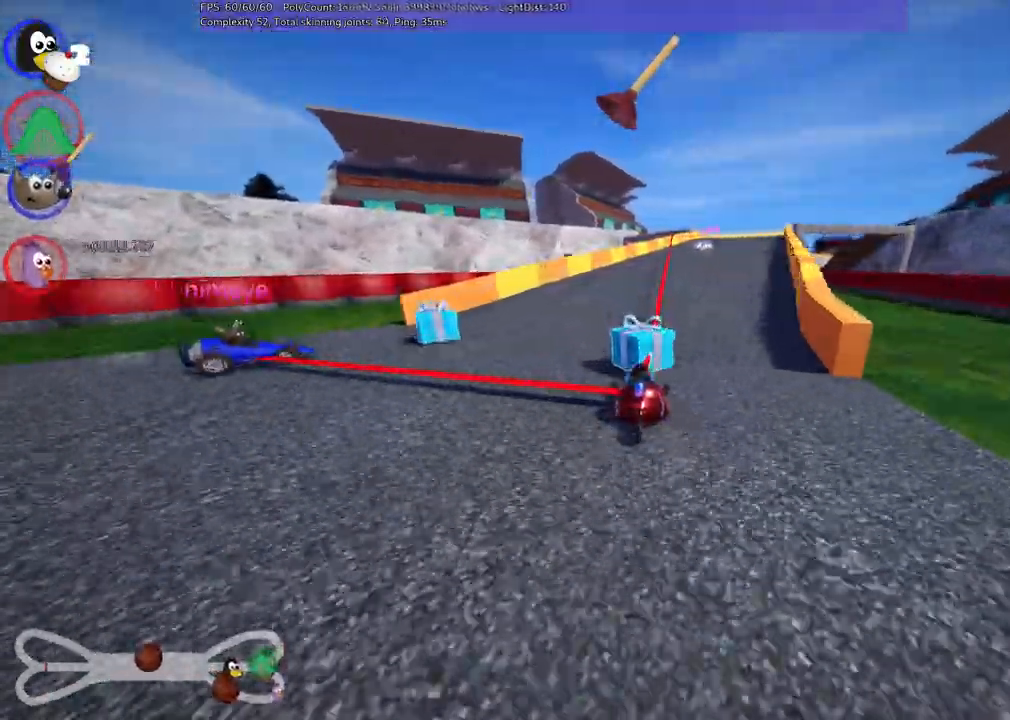
{"keys": ["left", "m", "up"]}
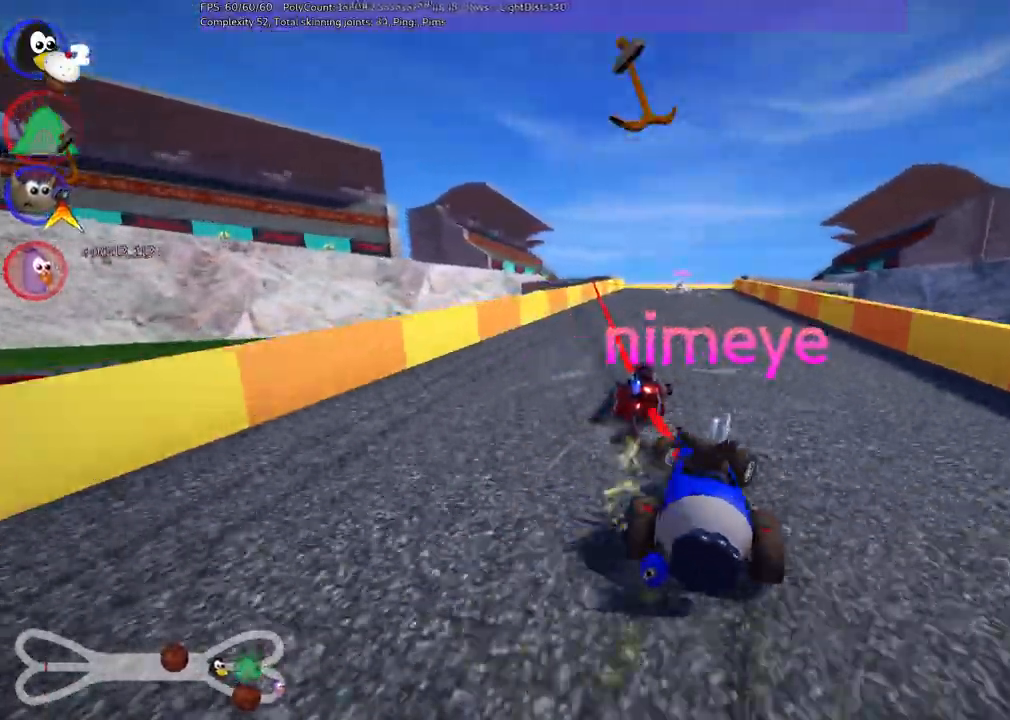
{"keys": ["left", "m", "space", "up"]}
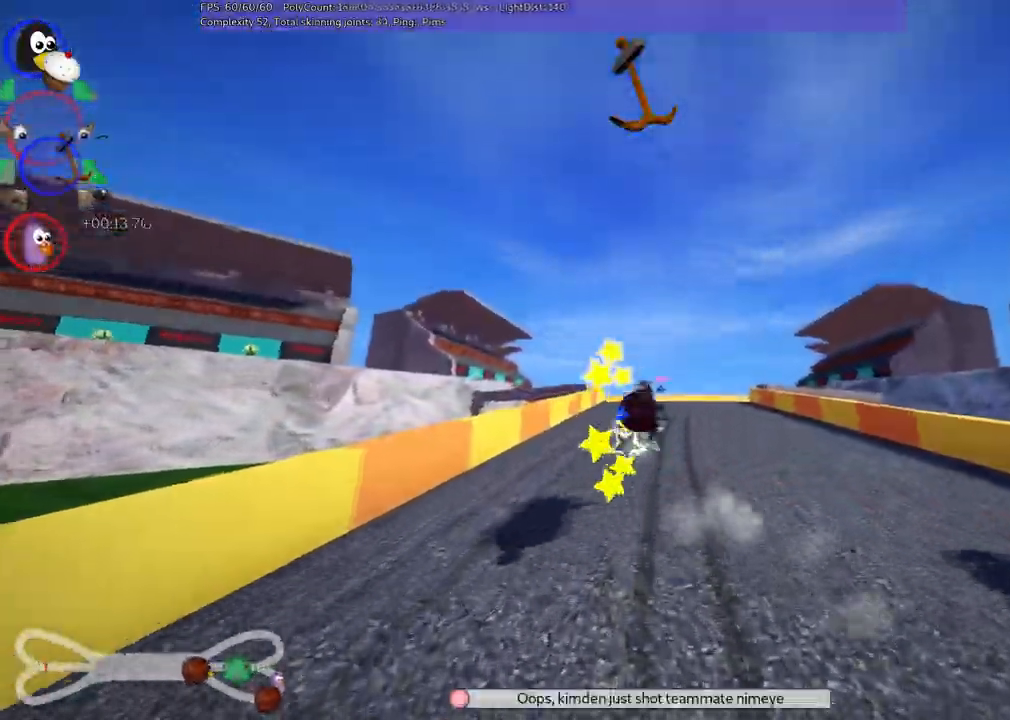
{"keys": ["left", "up"], "events": [[50, "space", "up"], [283, "m", "up"]]}
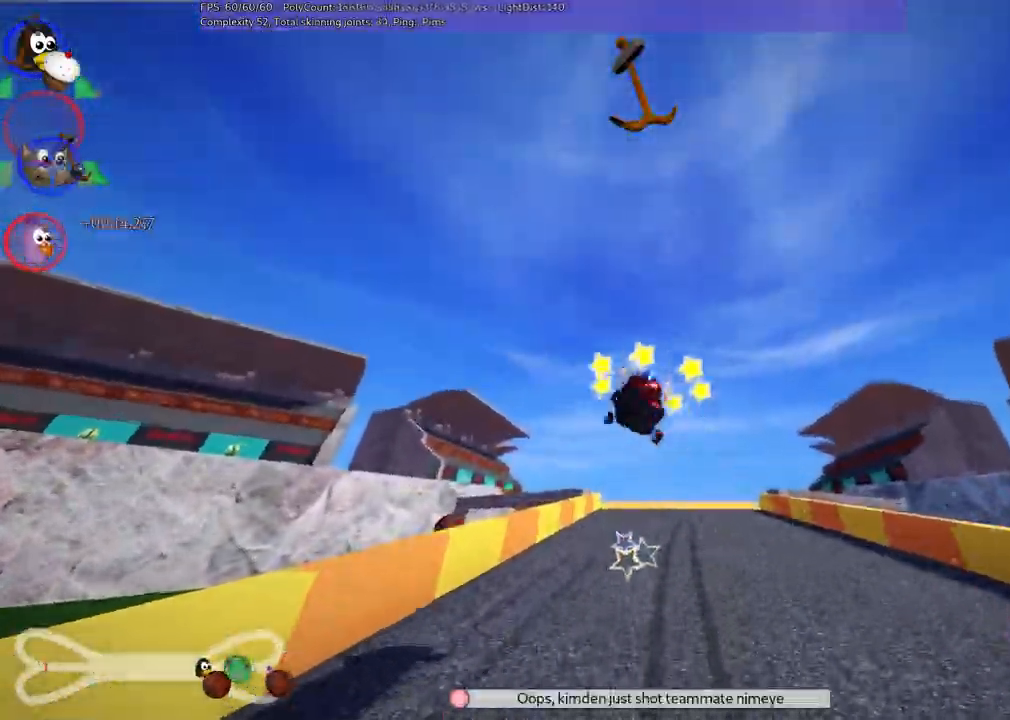
{"keys": ["up"], "events": [[33, "left", "up"]]}